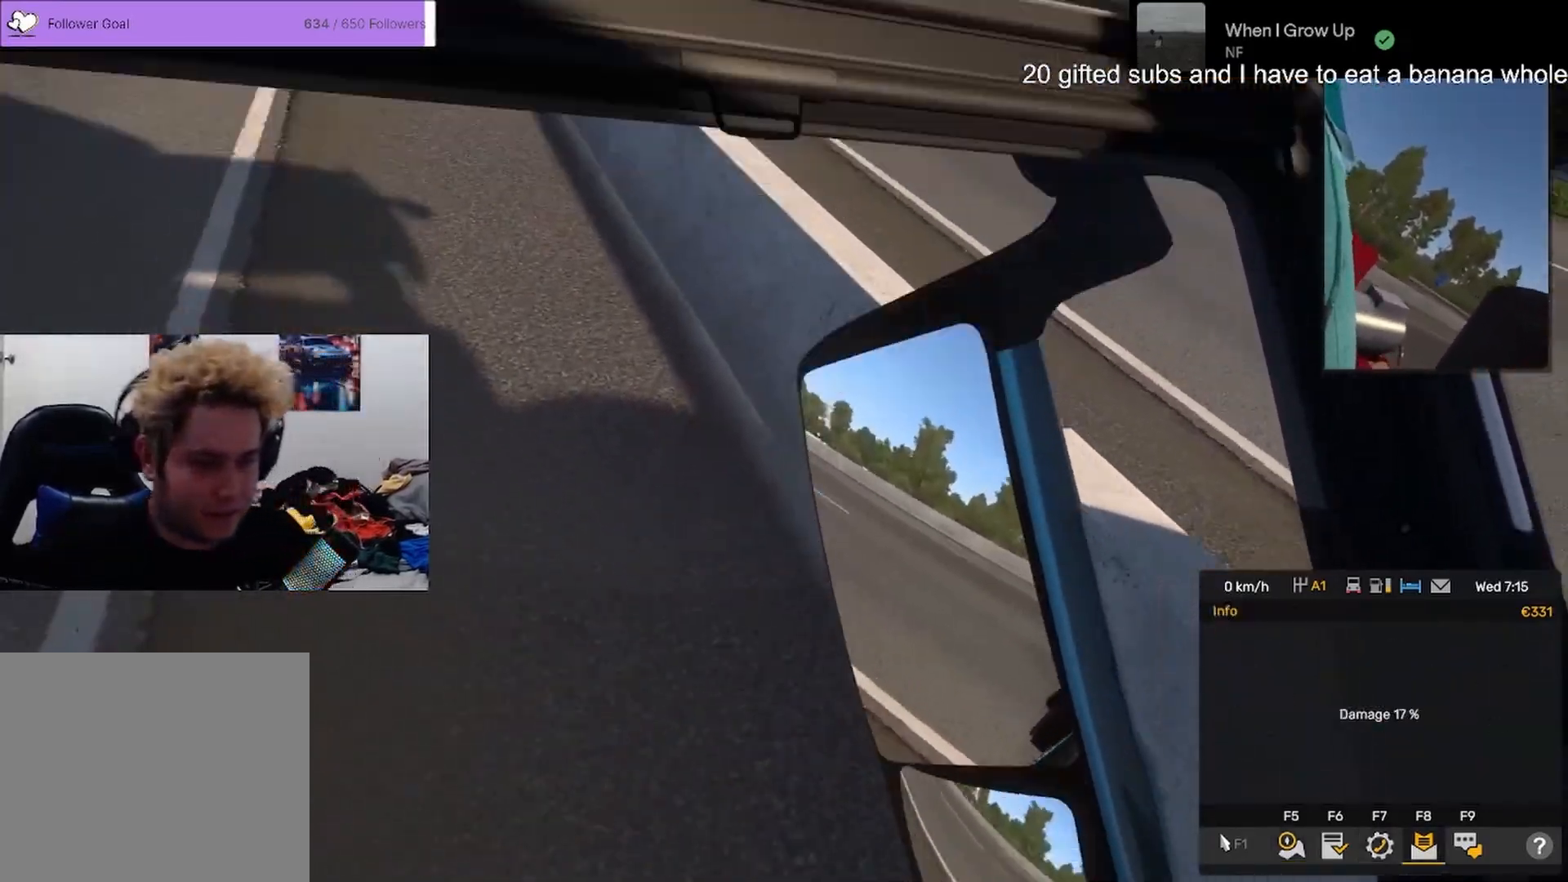
Gameplay with a controller (PlayStation layout); each line is a JSON object with the inputs held at the frame after it. "events" lists button and stick changes between this image and that frame as [ms after this image, input, new state], when the widget could be followed in between. Not read: TOUCHPAD.
{"buttons": [], "left_stick": "right", "right_stick": "center", "events": [[67, "R2", "down"], [67, "left_stick", "right"], [367, "R2", "up"]]}
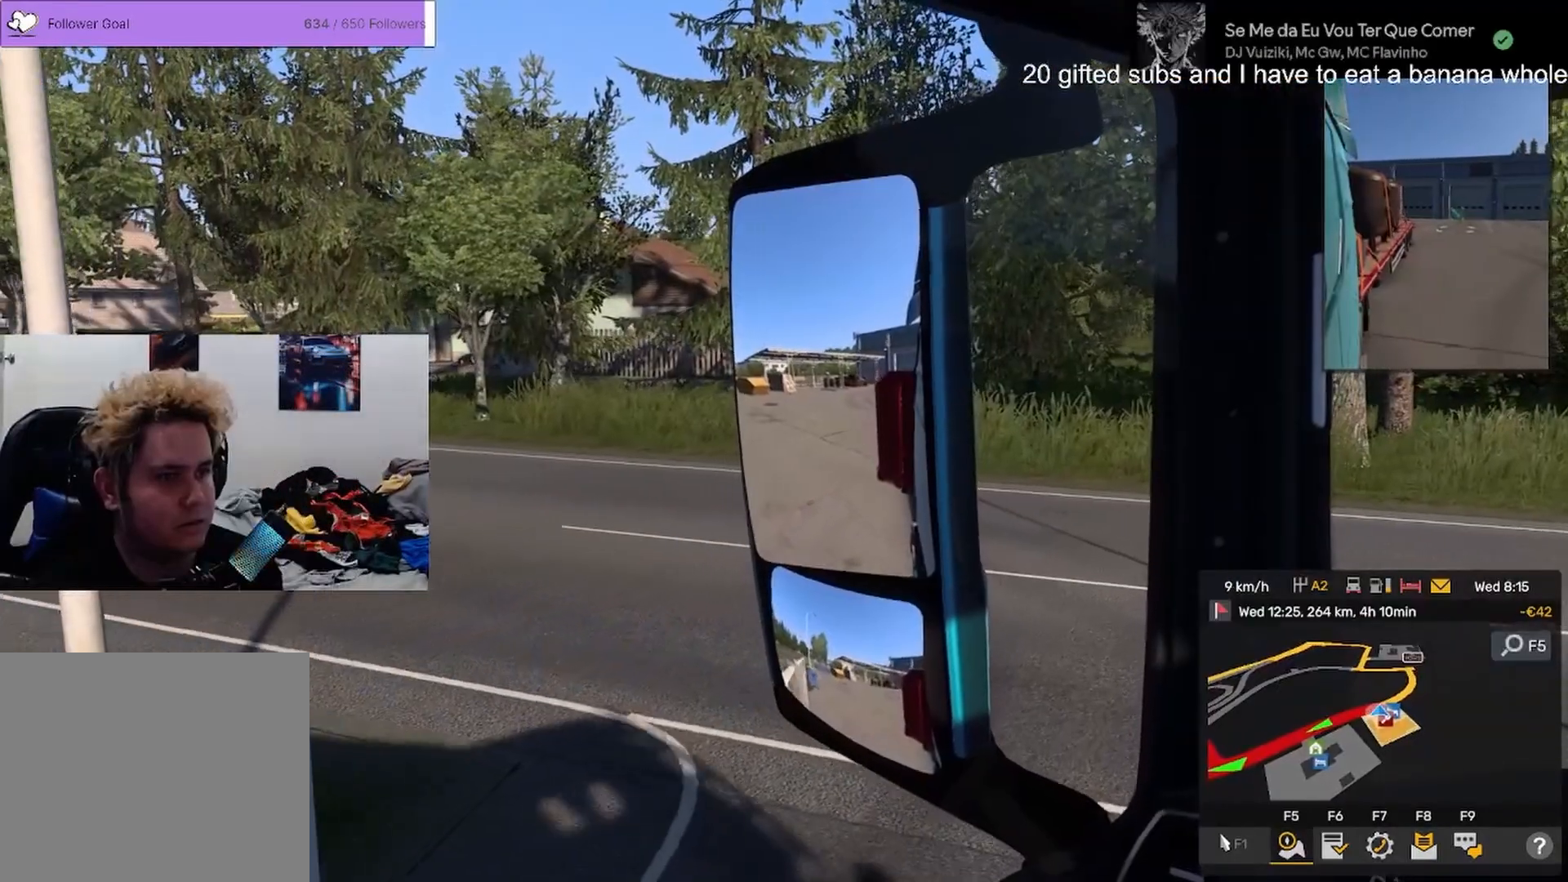
{"buttons": ["R2"], "left_stick": "left", "right_stick": "center", "events": [[150, "left_stick", "up-left"], [201, "left_stick", "left"], [217, "R2", "down"]]}
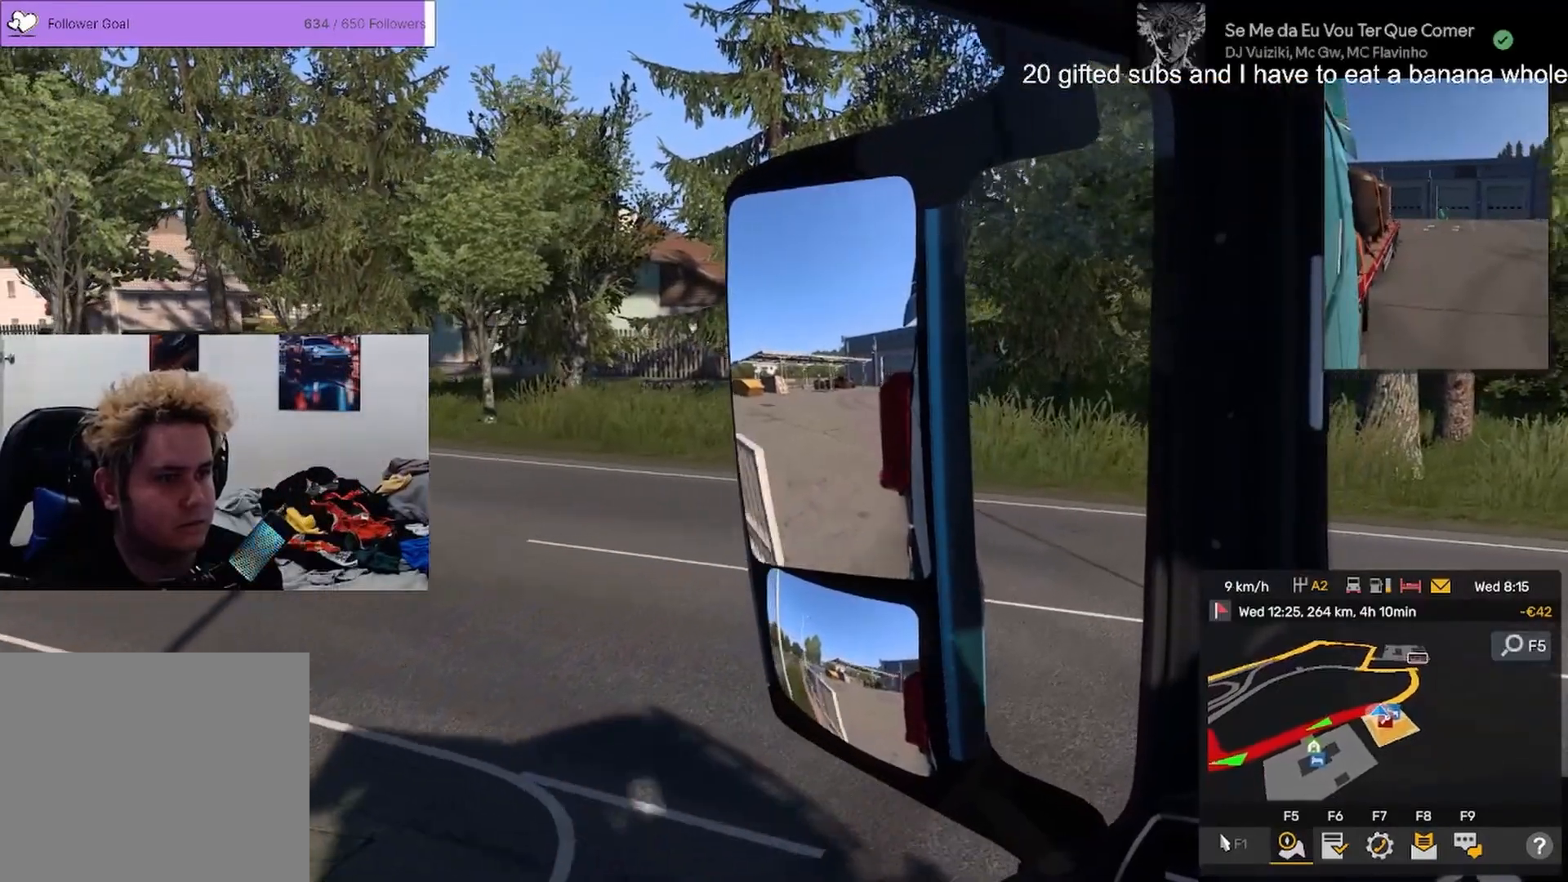
{"buttons": ["R2"], "left_stick": "left", "right_stick": "center", "events": [[150, "R2", "up"], [317, "R2", "down"]]}
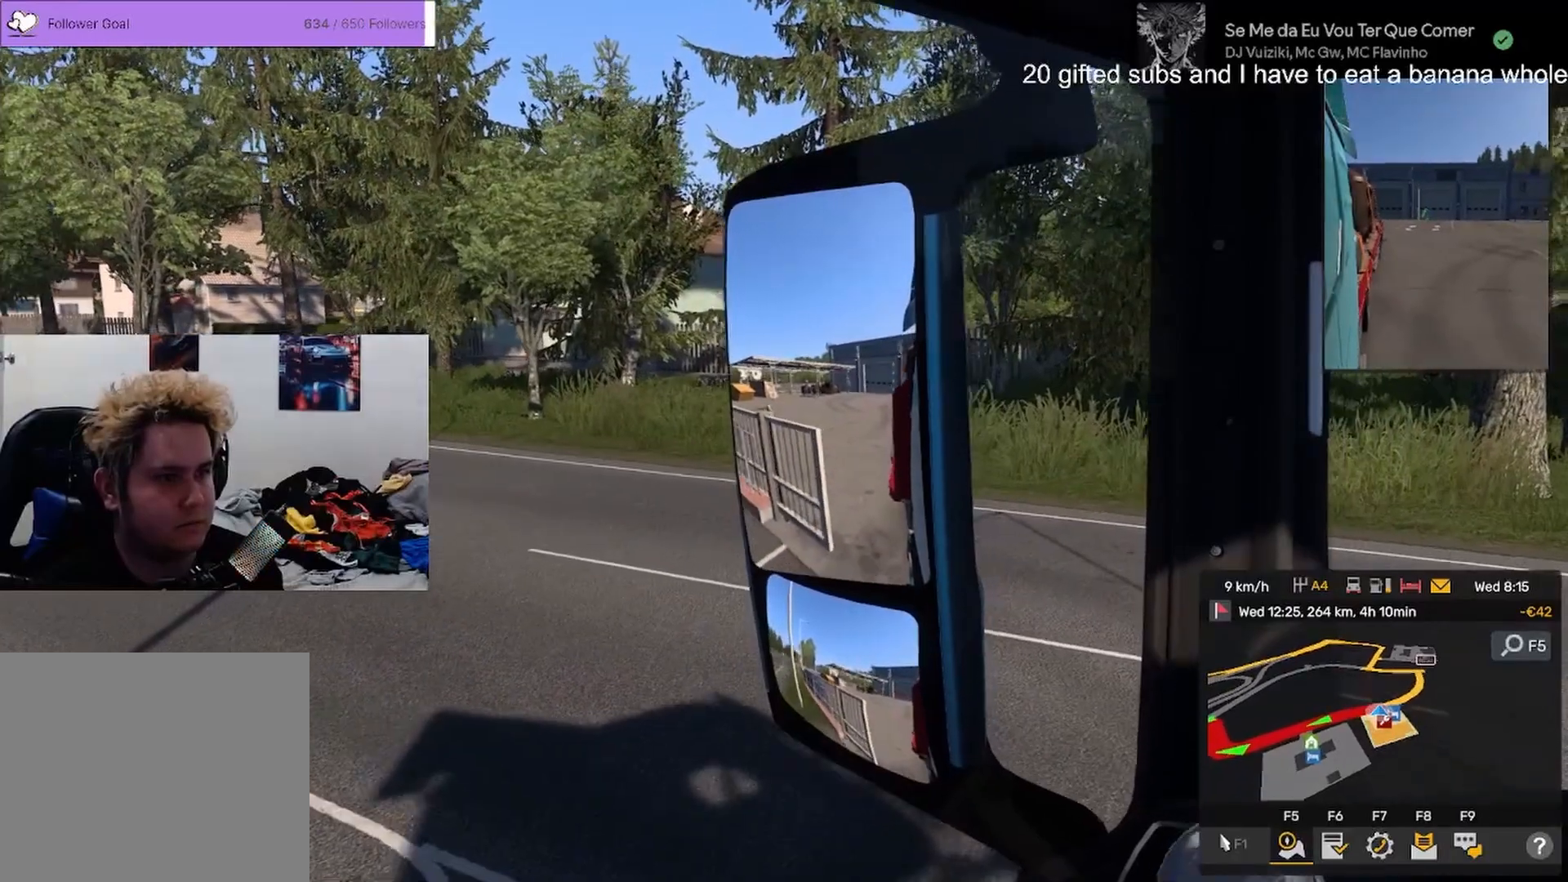
{"buttons": ["R2"], "left_stick": "left", "right_stick": "center", "events": []}
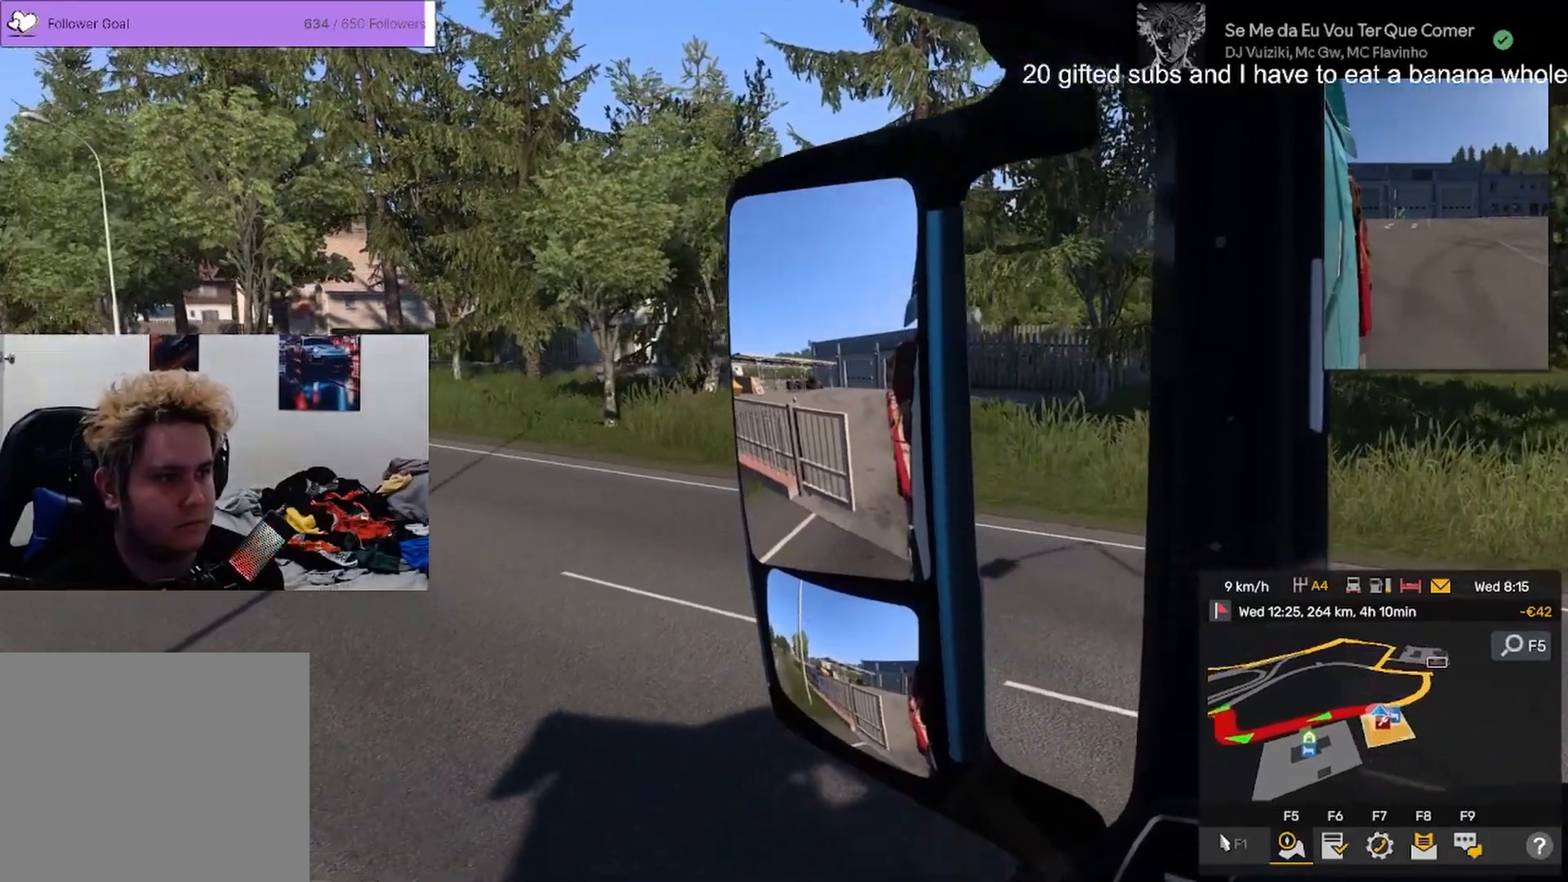
{"buttons": ["R2"], "left_stick": "left", "right_stick": "center", "events": []}
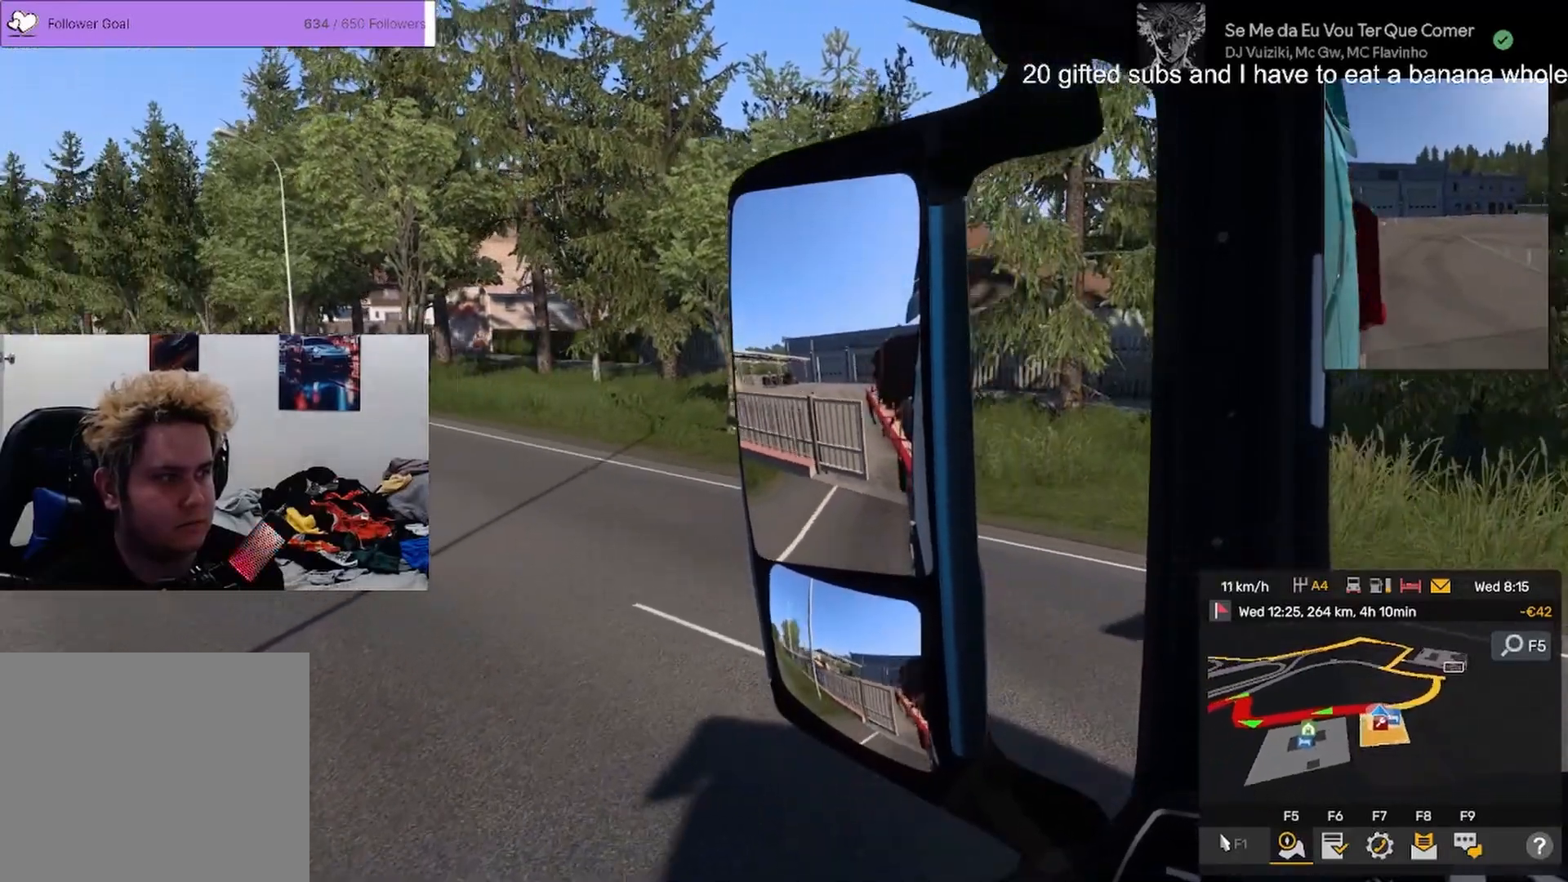
{"buttons": ["R2"], "left_stick": "up-left", "right_stick": "center", "events": [[317, "left_stick", "up-left"]]}